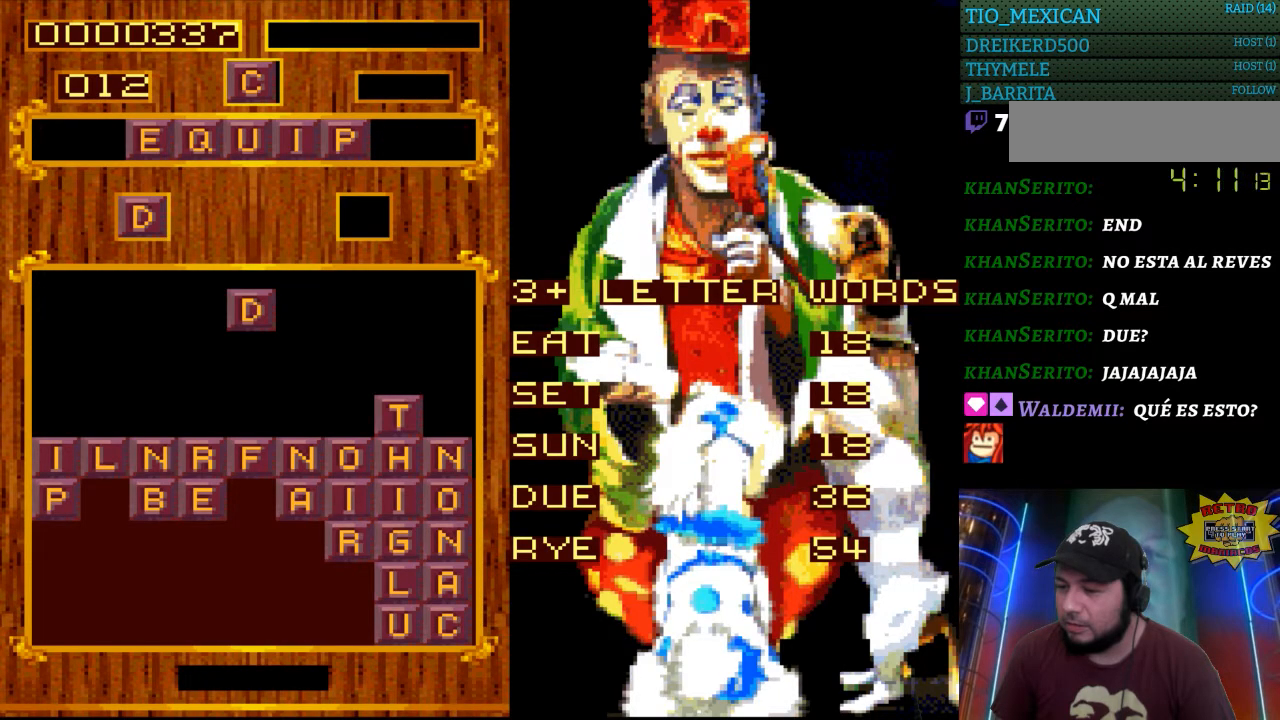
Gameplay with a controller (Nintendo layout); each line is a JSON object with the inputs held at the frame after it. "events" lists button and stick changes between this image and that frame as [ms after this image, input, new state], when the widget could be followed in between. Not read: L3 R3.
{"buttons": ["DPAD_RIGHT"], "events": [[217, "START", "down"], [333, "START", "up"], [433, "DPAD_RIGHT", "down"]]}
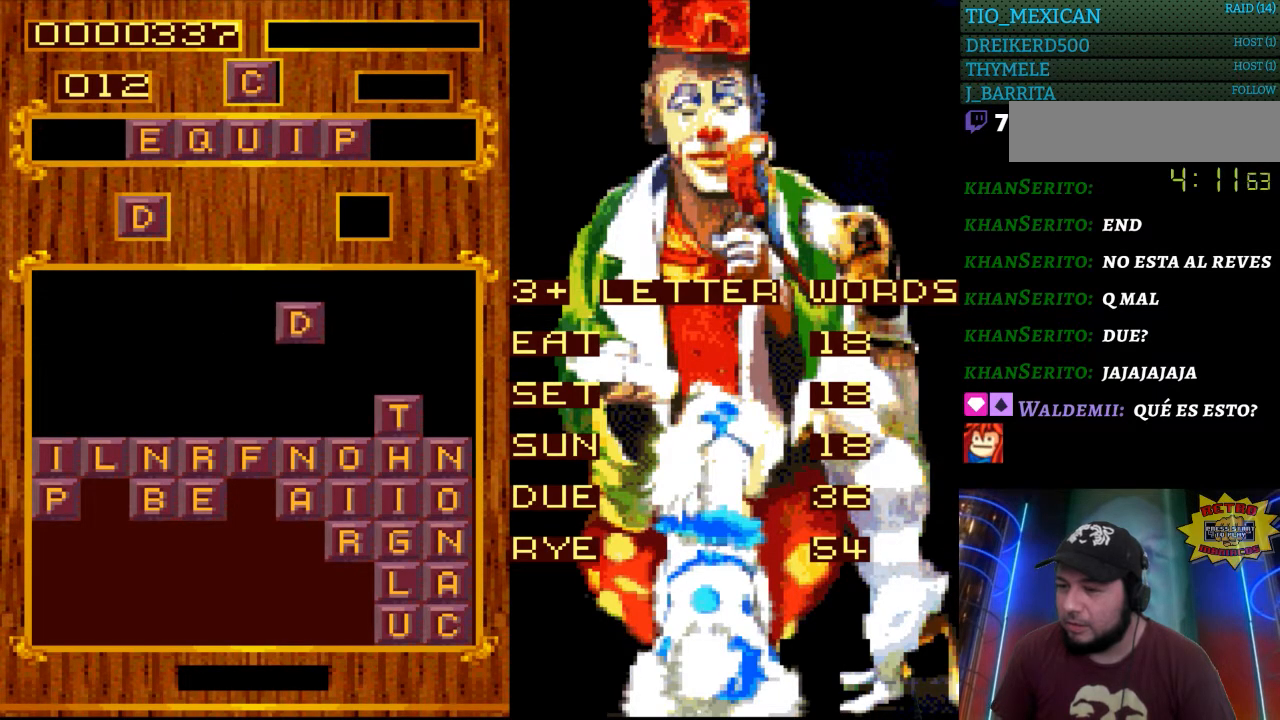
{"buttons": [], "events": [[33, "DPAD_RIGHT", "up"]]}
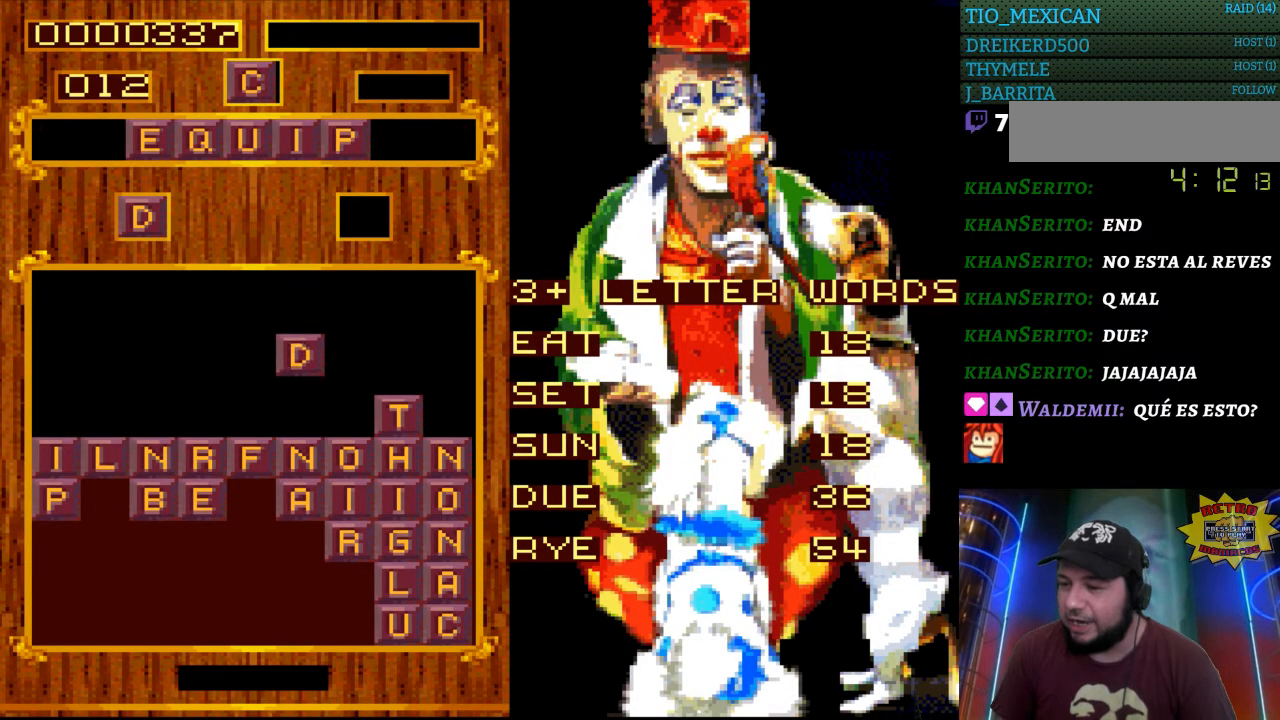
{"buttons": [], "events": []}
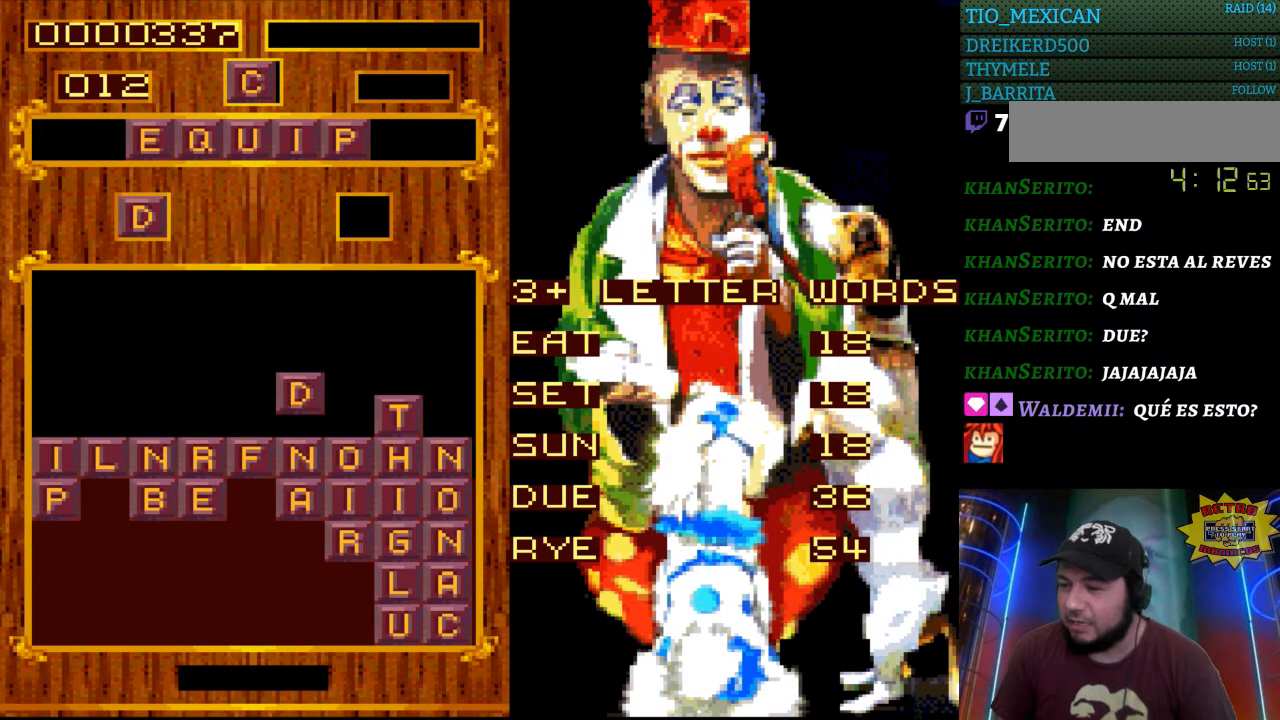
{"buttons": [], "events": []}
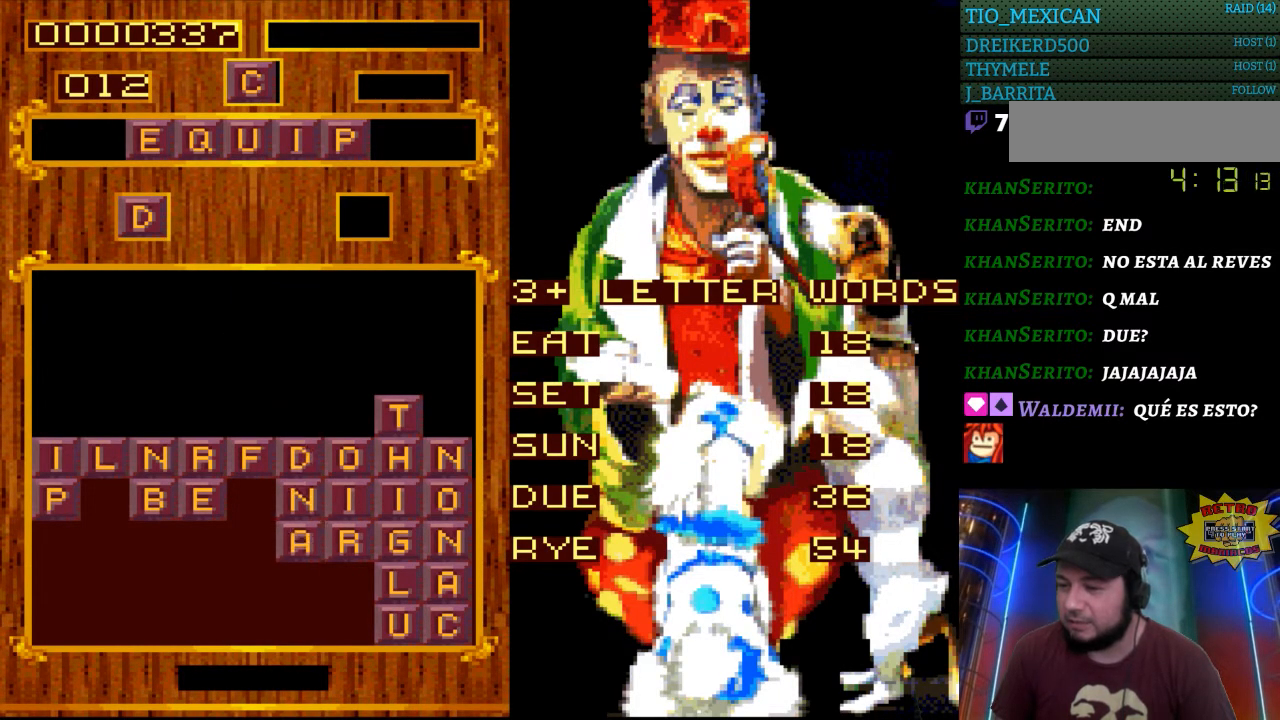
{"buttons": ["START"], "events": [[450, "START", "down"]]}
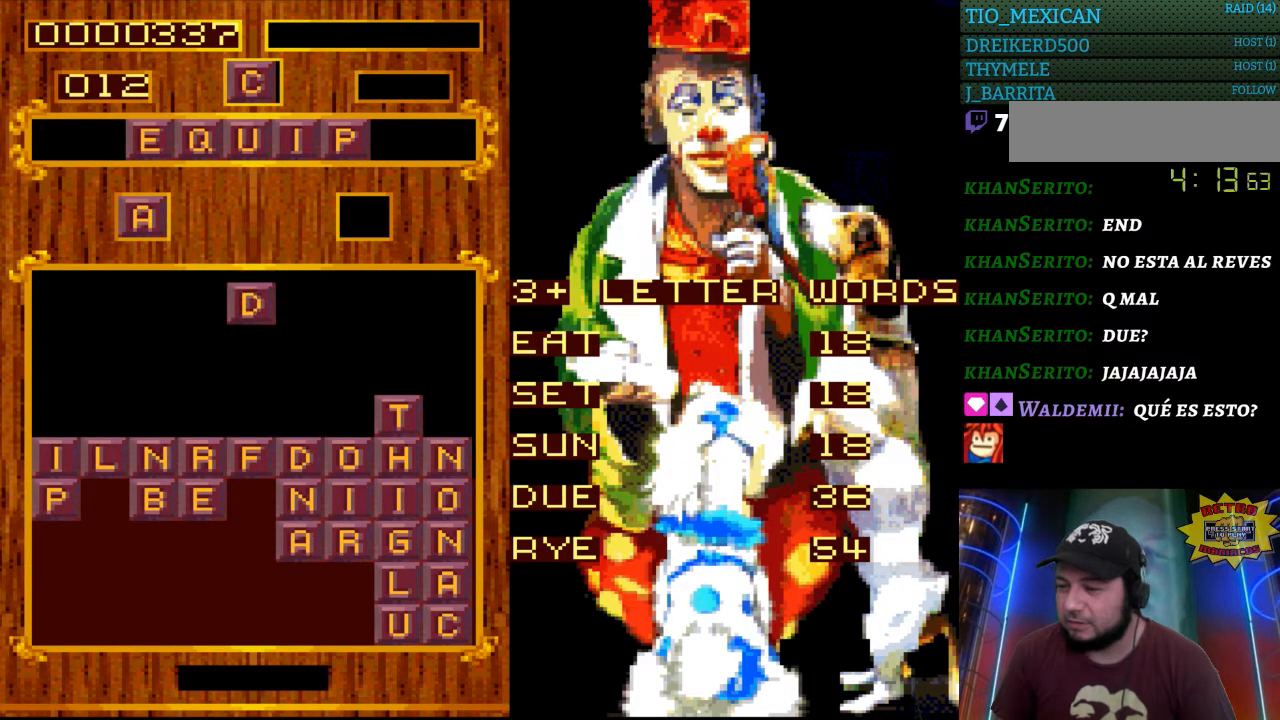
{"buttons": [], "events": [[217, "START", "up"]]}